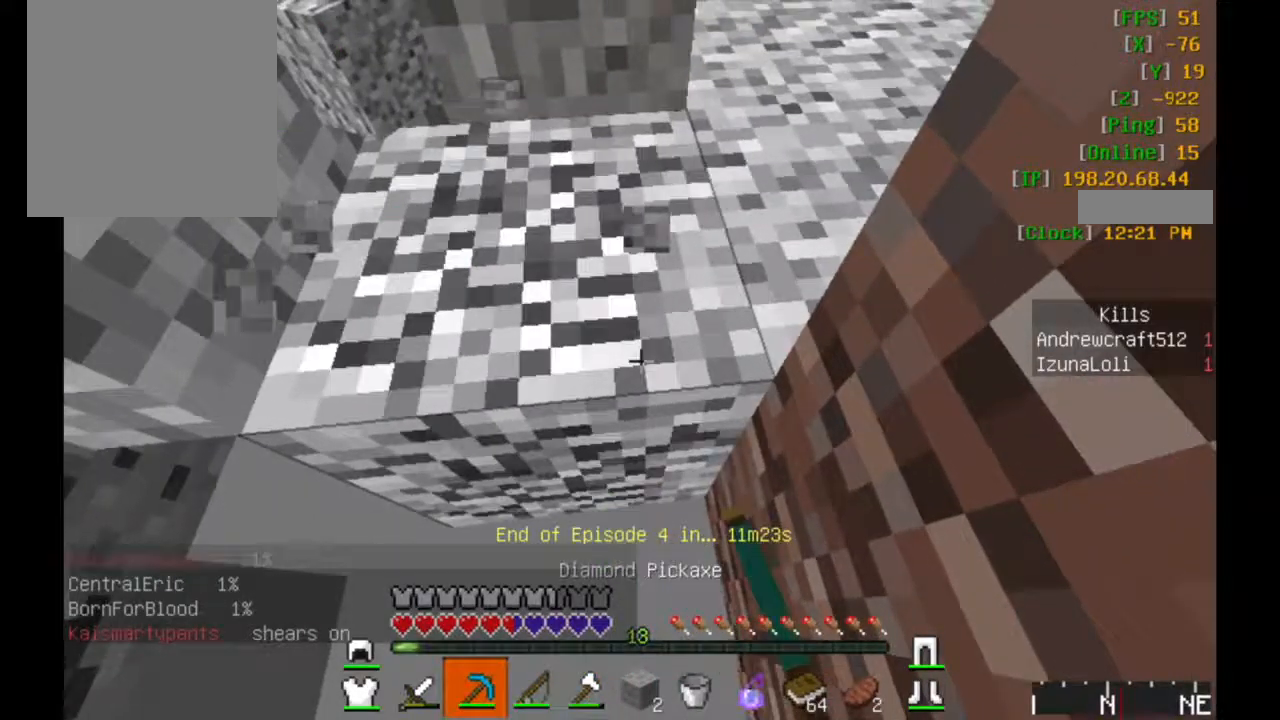
Gameplay with keyboard and mouse; each line is a JSON object with the keys and mouse buttons held at the frame after it. "events" lists presses ("down") and releases ("up") of "a", "d", "s", "w", "mouse_left" and "mouse_right" between this image and that frame as [ms after this image, input, new state], when the widget could be followed in between. "mouse_left", "mouse_right" = the "left", "right" buttons of the "mouse" list. No other keys are recorded. Fast repeated clicks can show as one long hold. Mouse movement is not recorded.
{"keys": ["a", "w"], "mouse": [], "events": [[150, "w", "down"], [200, "a", "down"], [267, "mouse_left", "up"]]}
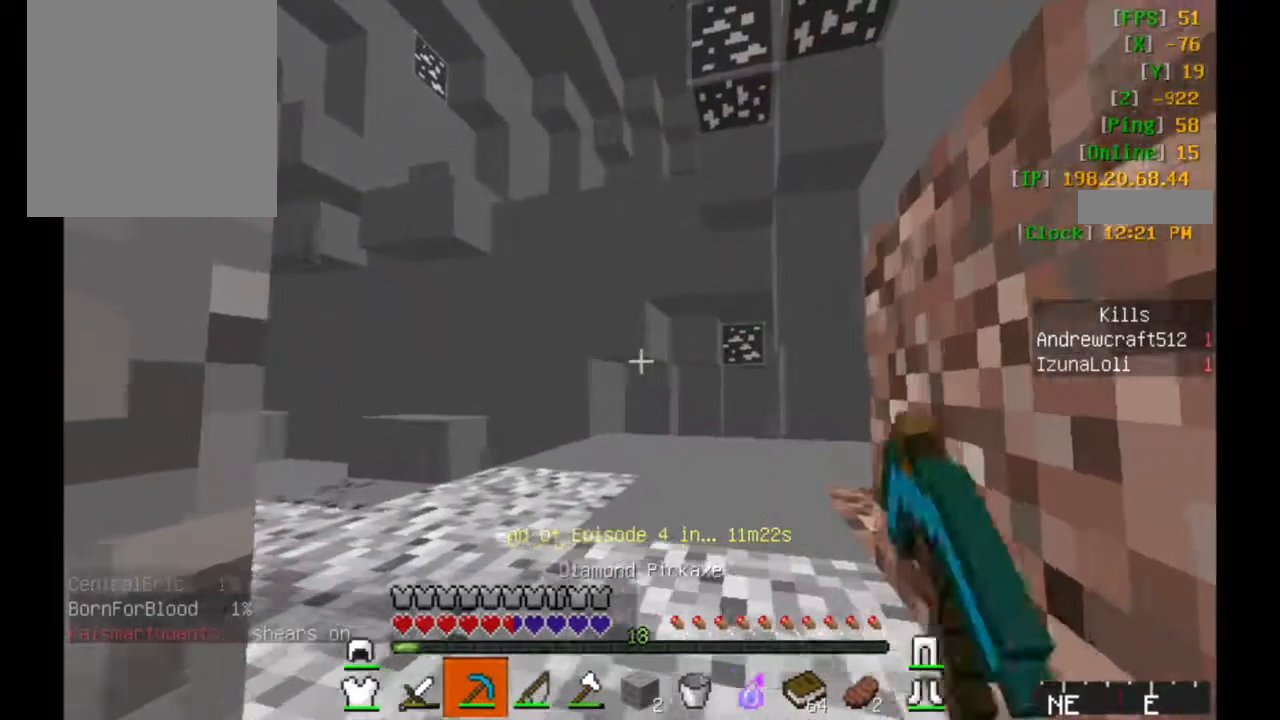
{"keys": ["d", "w"], "mouse": [], "events": [[133, "a", "up"], [300, "d", "down"]]}
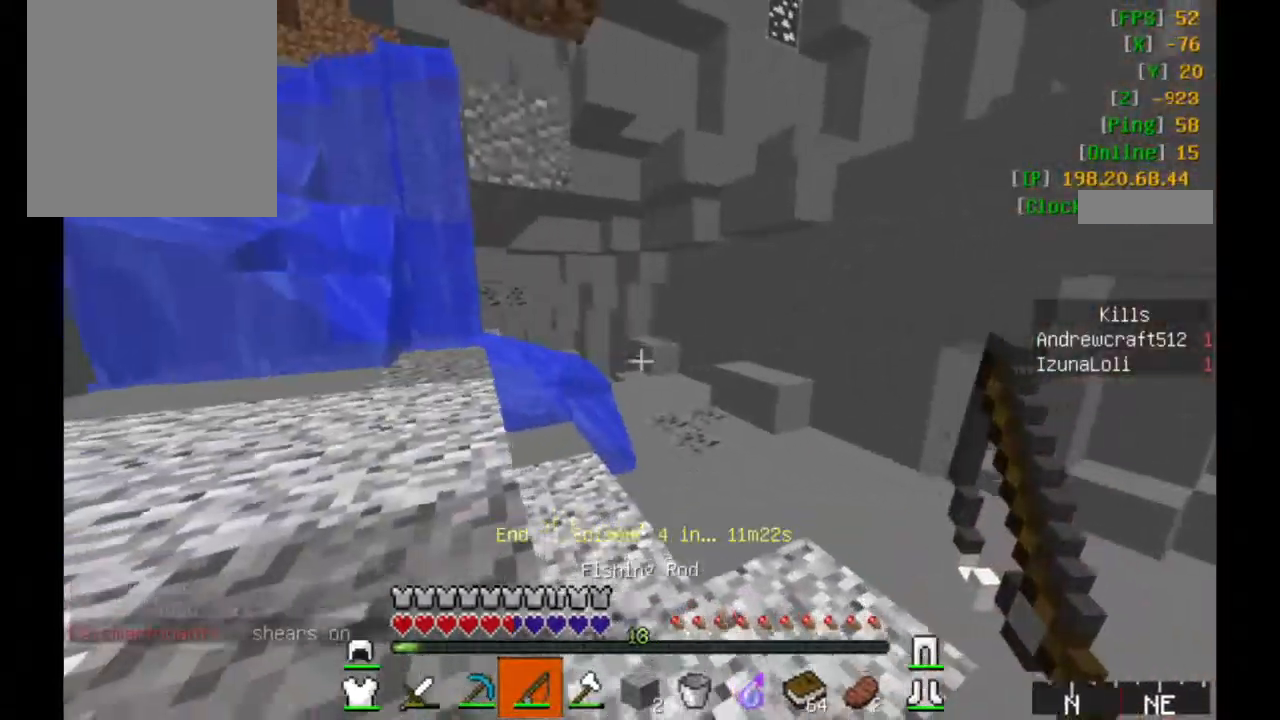
{"keys": ["w"], "mouse": [], "events": [[300, "d", "up"]]}
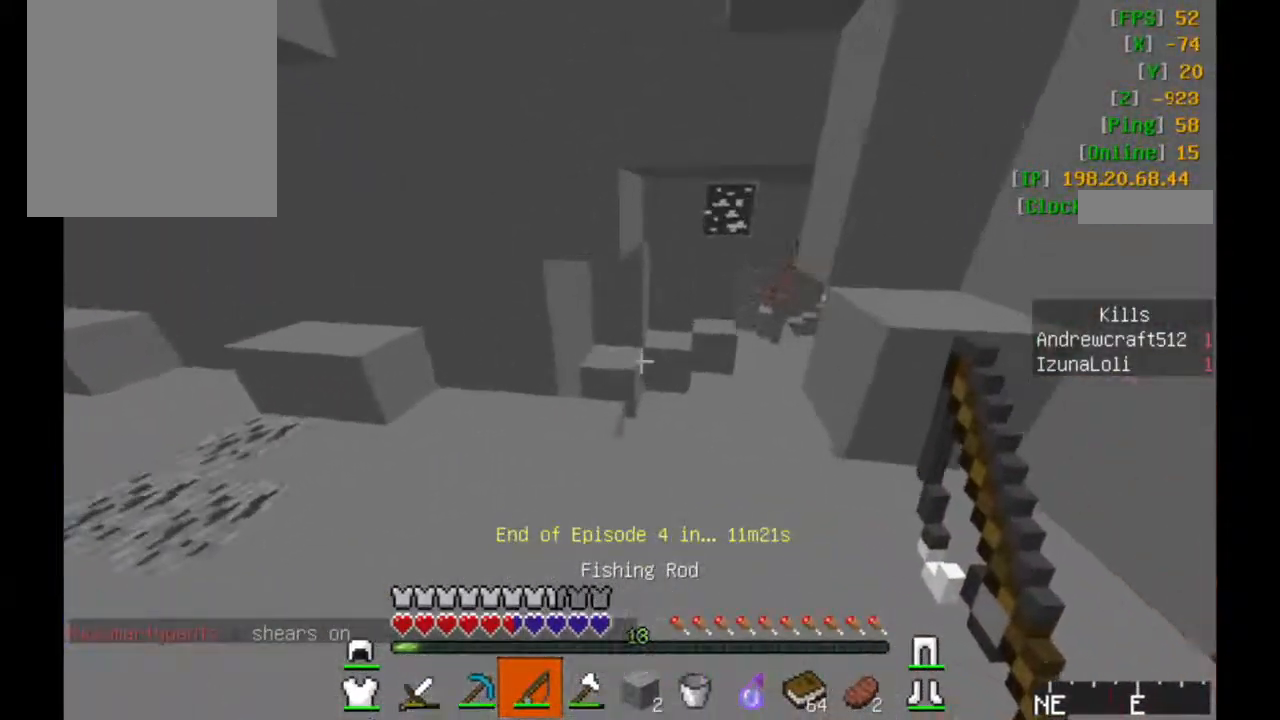
{"keys": ["w"], "mouse": [], "events": [[84, "a", "down"], [384, "a", "up"]]}
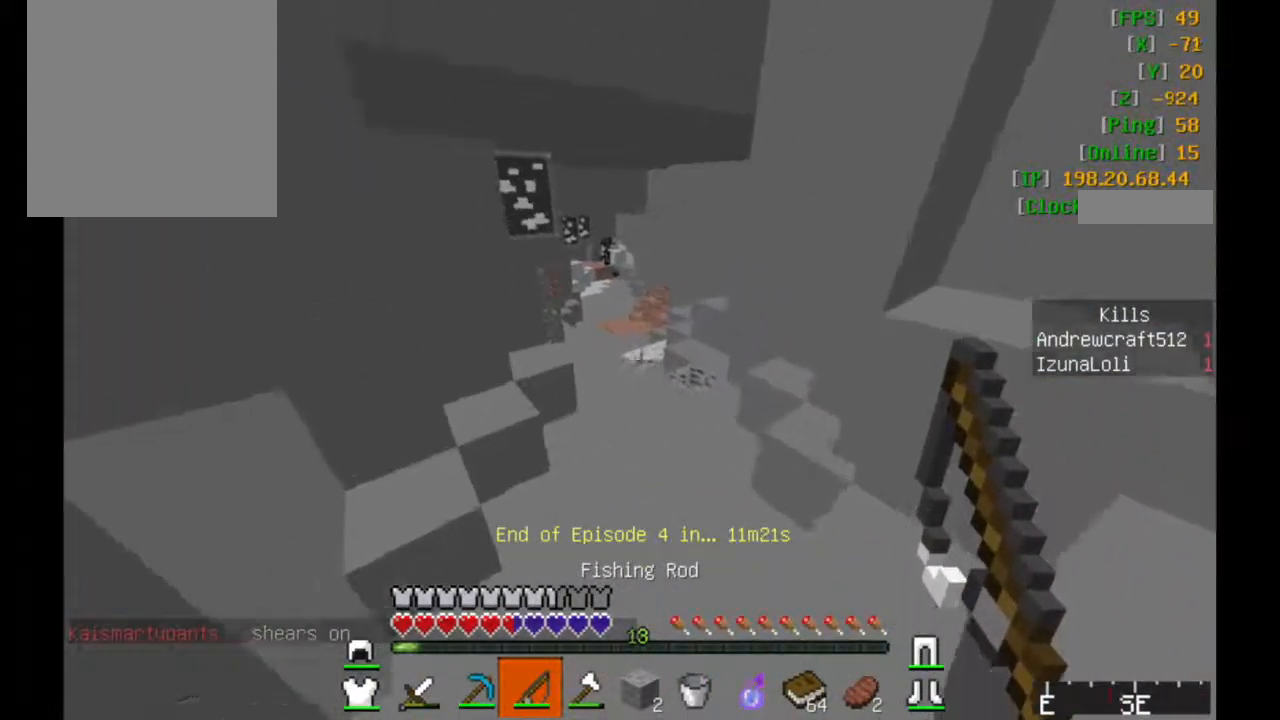
{"keys": ["w"], "mouse": [], "events": []}
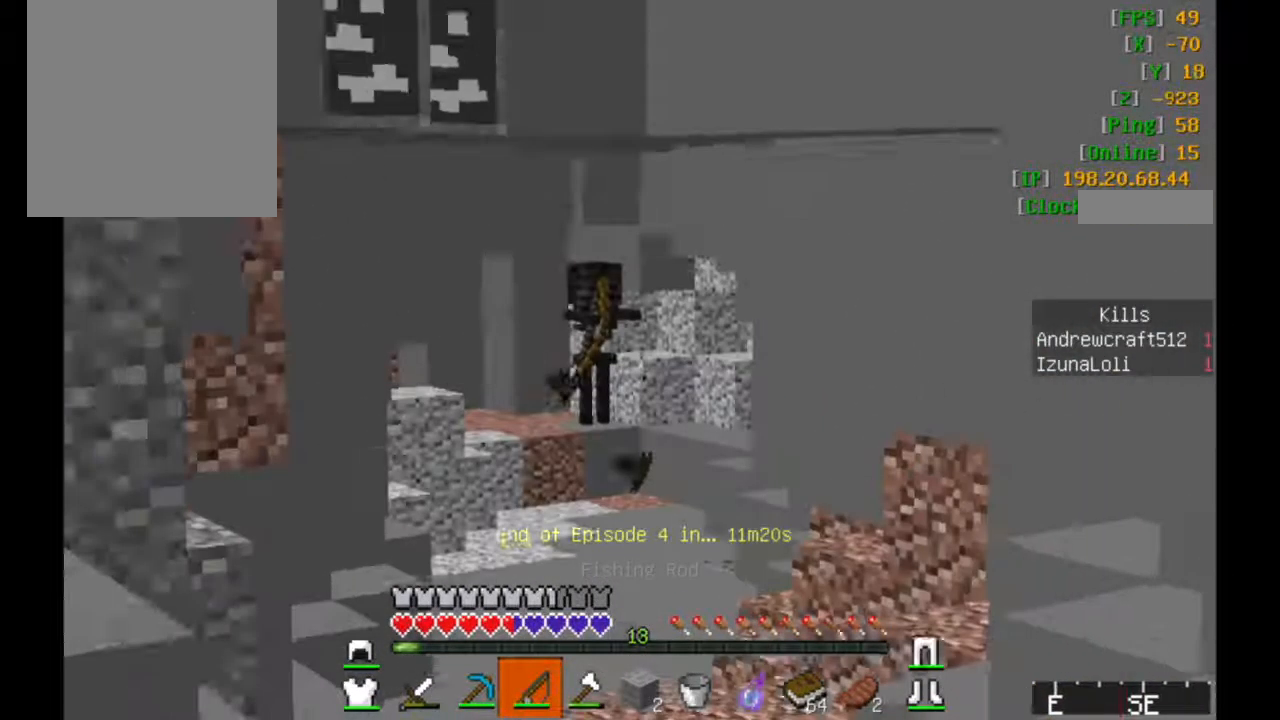
{"keys": ["w"], "mouse": [], "events": []}
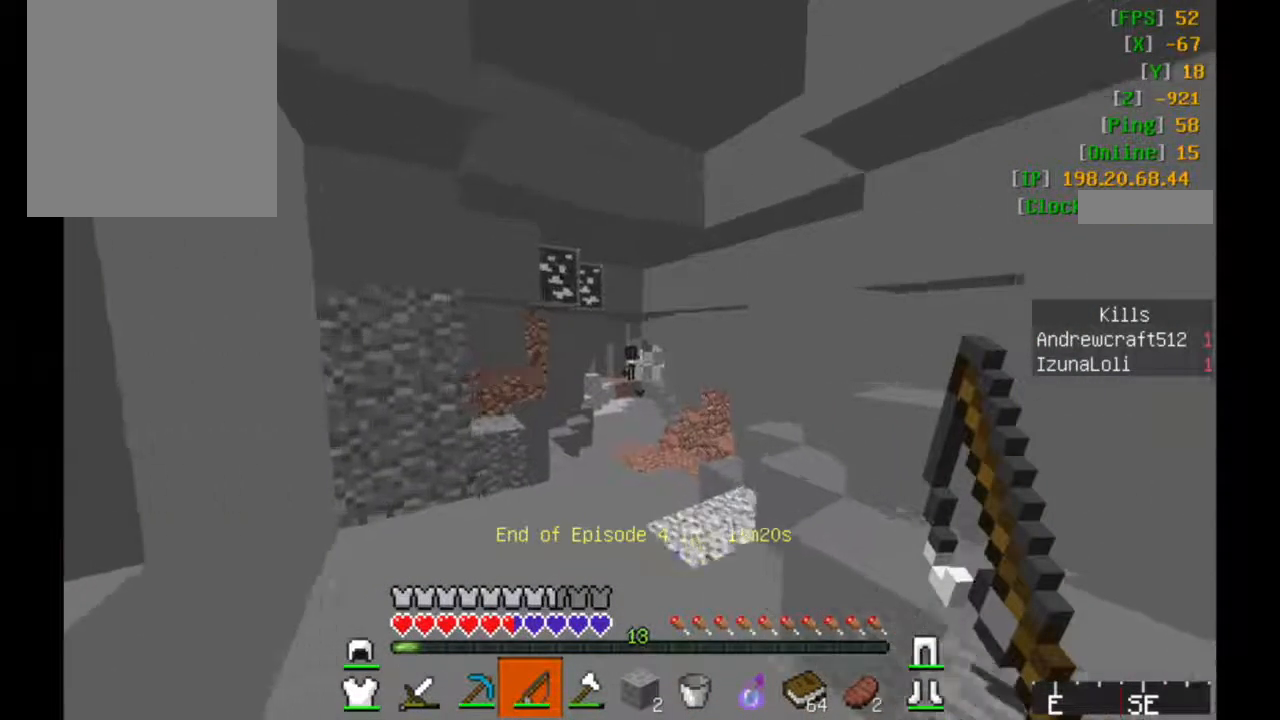
{"keys": ["d", "w"], "mouse": [], "events": [[134, "d", "down"]]}
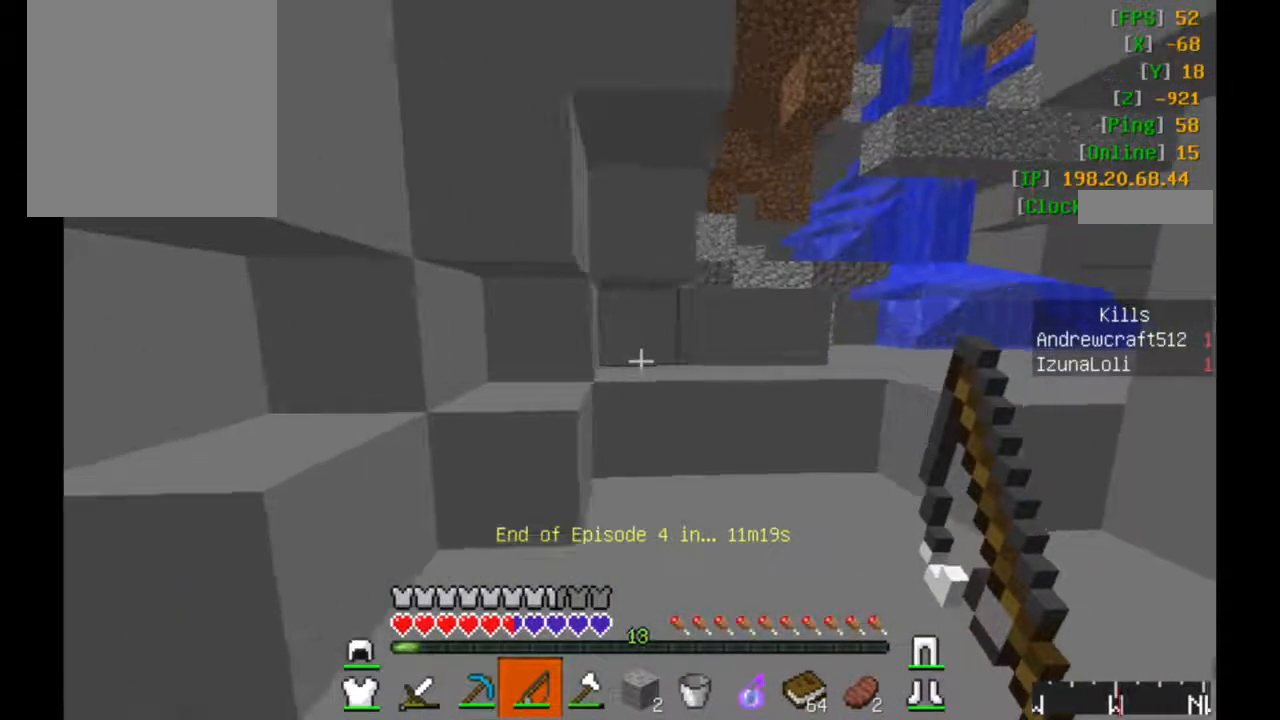
{"keys": ["w"], "mouse": [], "events": [[50, "d", "up"]]}
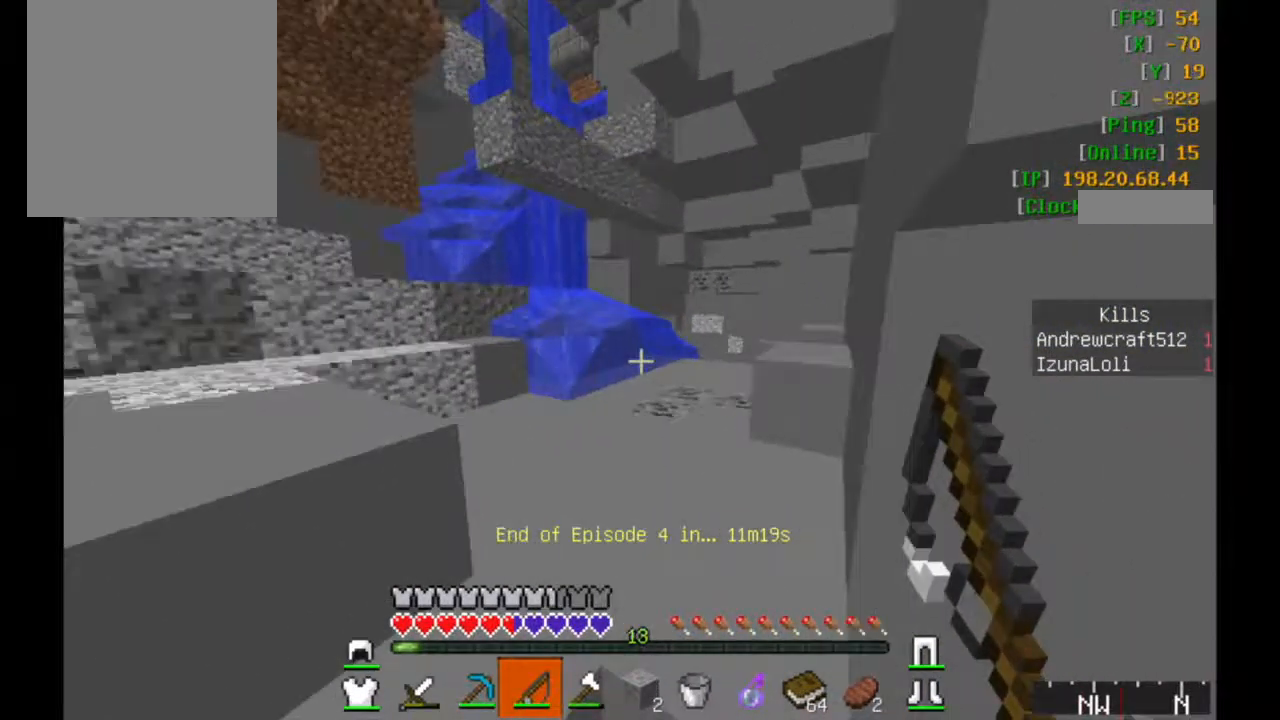
{"keys": ["w"], "mouse": [], "events": []}
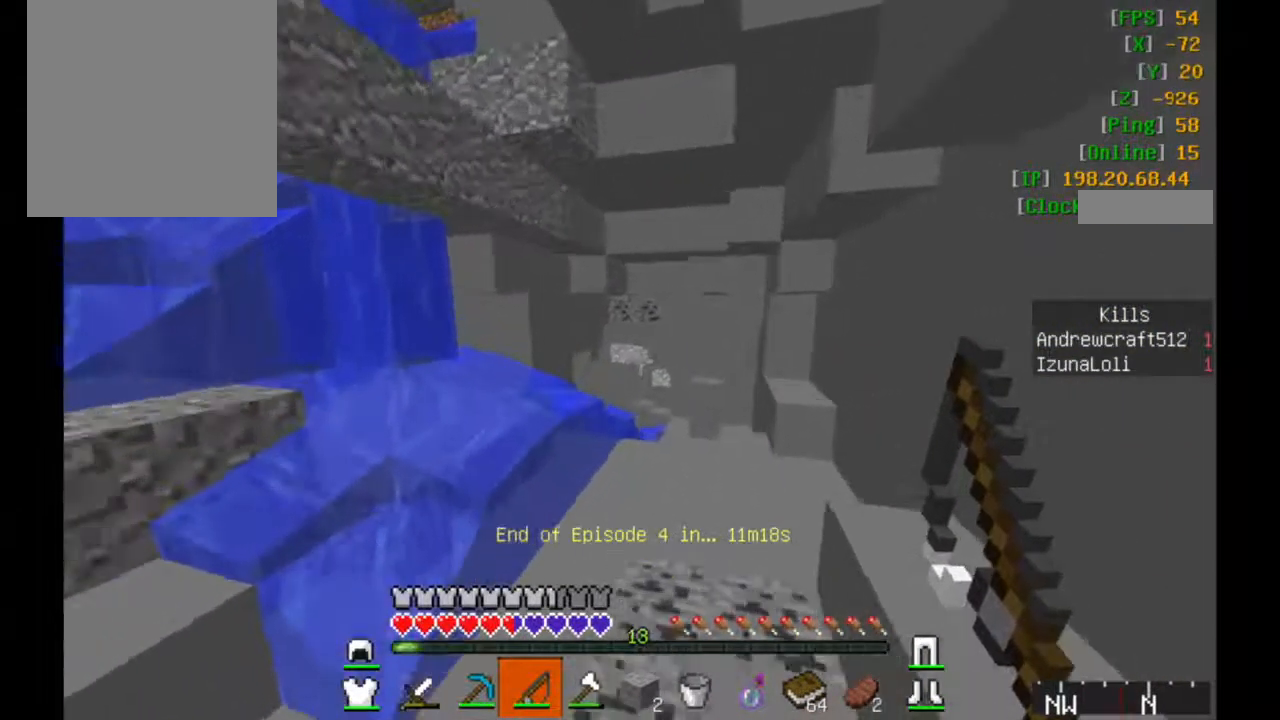
{"keys": ["d", "w"], "mouse": [], "events": [[434, "d", "down"]]}
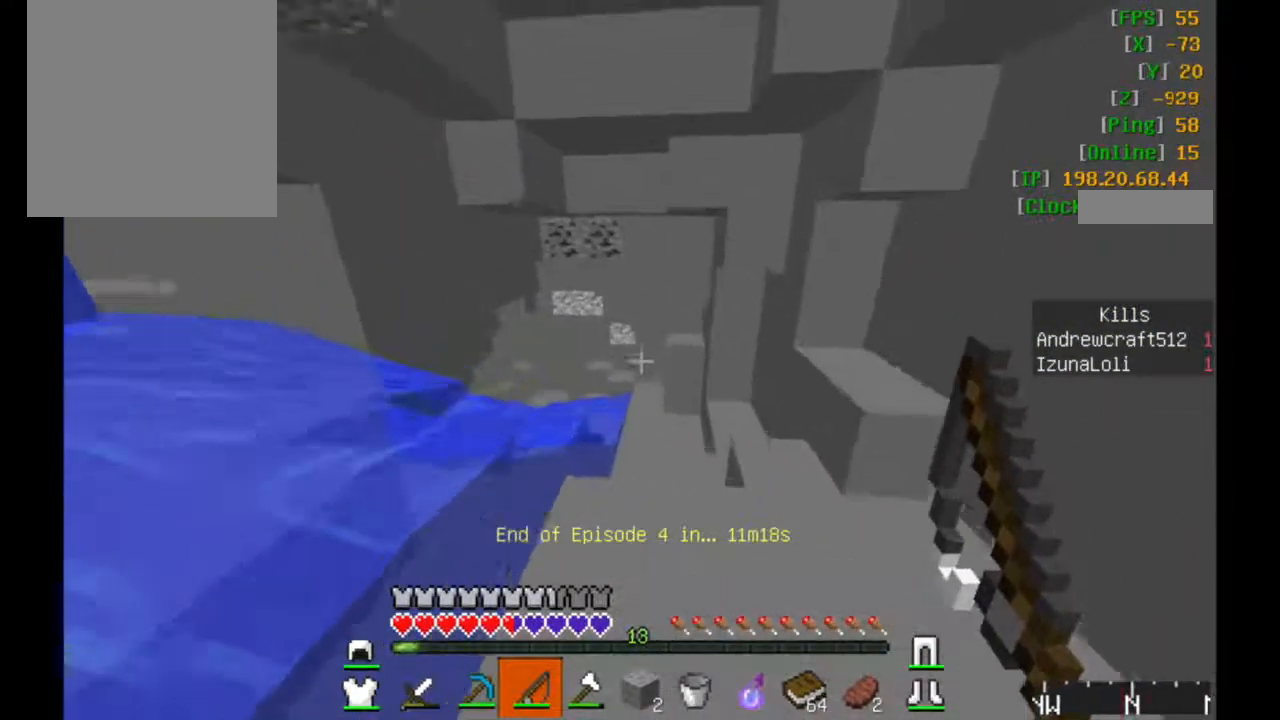
{"keys": ["w"], "mouse": [], "events": [[67, "d", "up"]]}
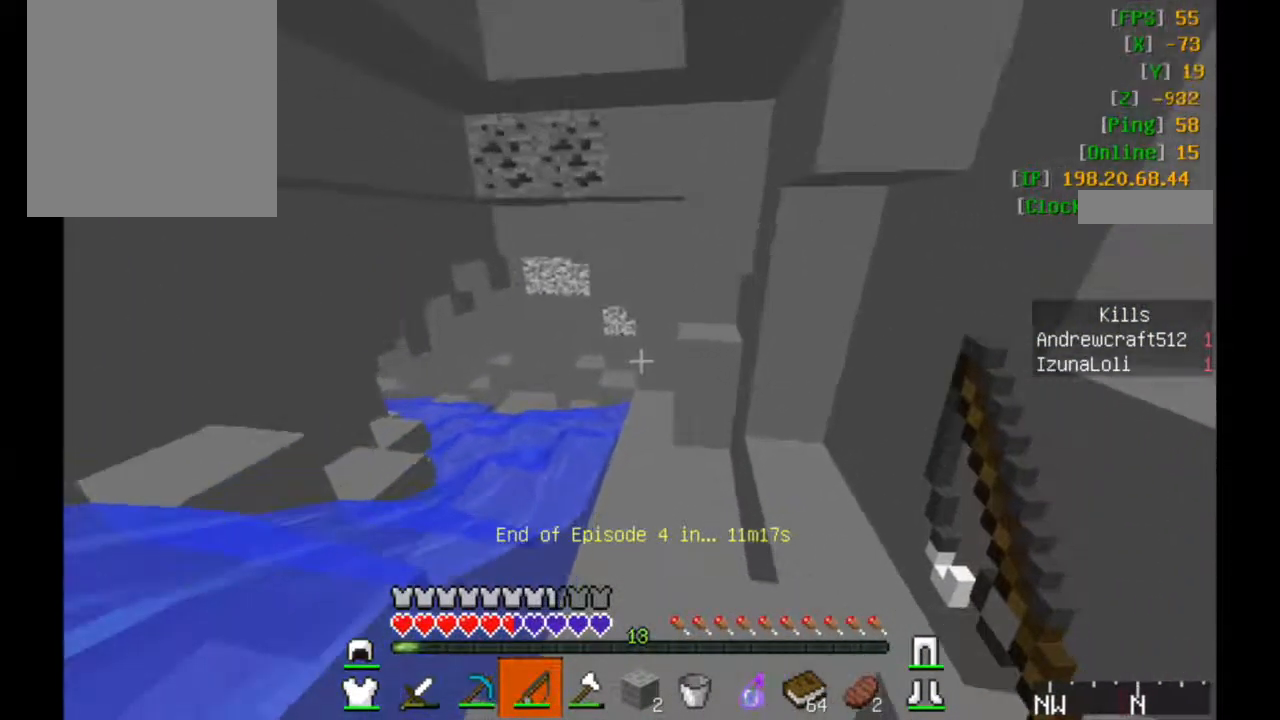
{"keys": ["w"], "mouse": [], "events": [[234, "d", "down"], [484, "d", "up"]]}
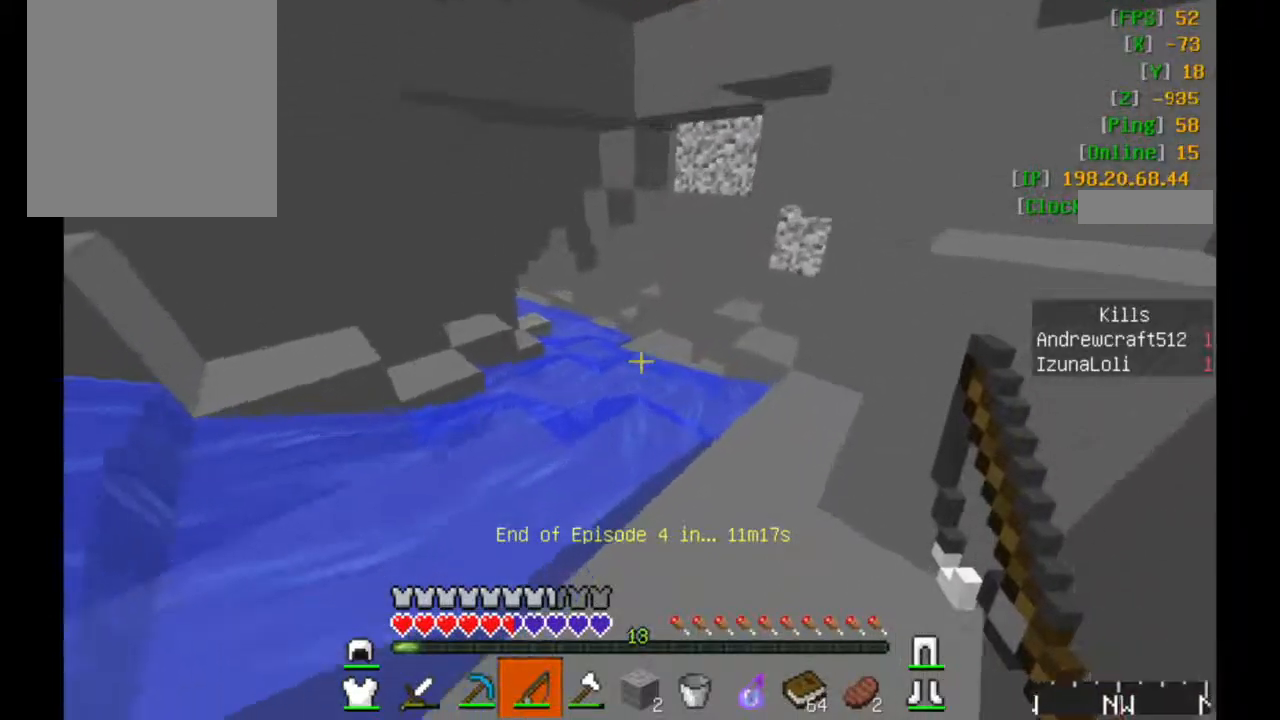
{"keys": ["w"], "mouse": [], "events": []}
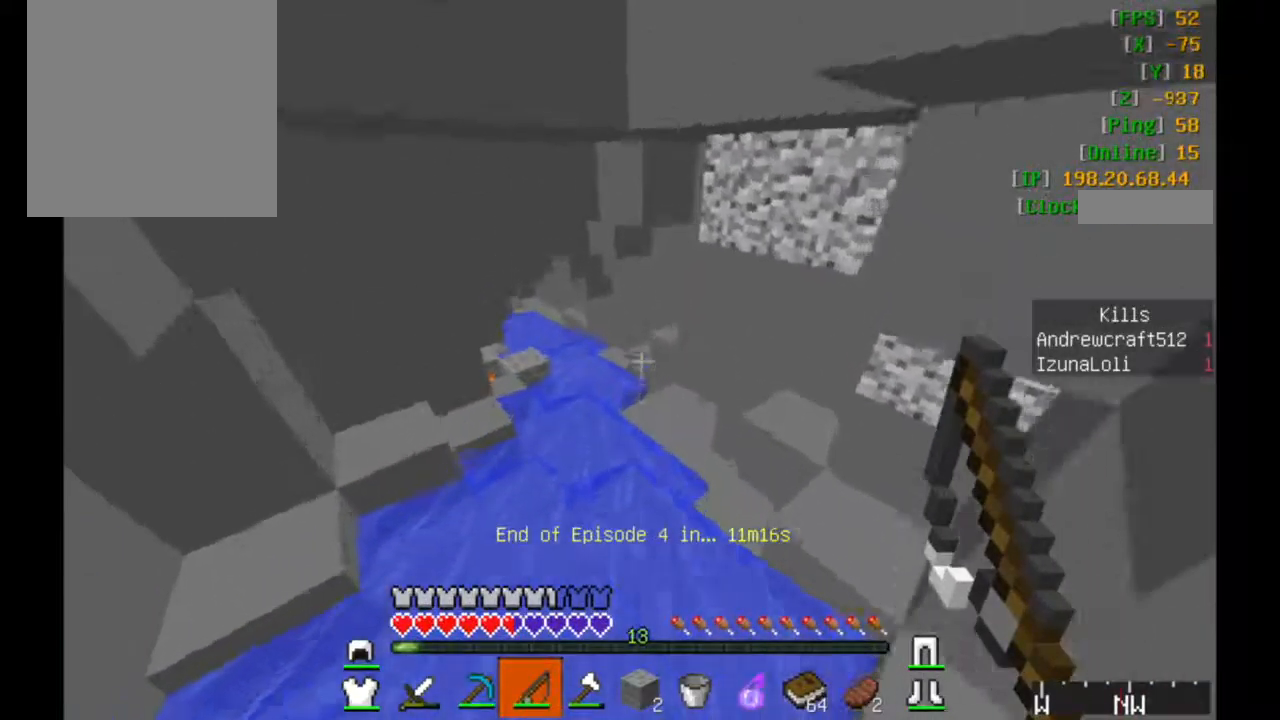
{"keys": ["w"], "mouse": [], "events": [[133, "d", "down"], [400, "d", "up"]]}
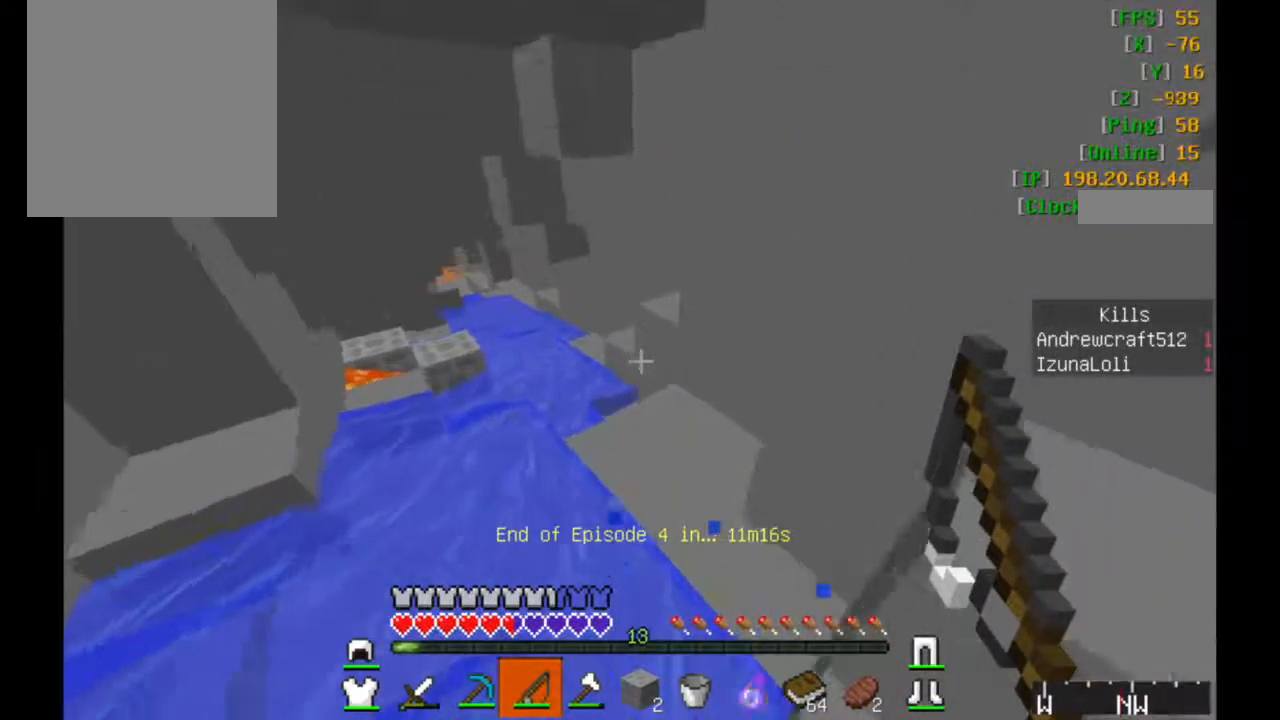
{"keys": ["d"], "mouse": [], "events": [[300, "w", "up"], [450, "d", "down"]]}
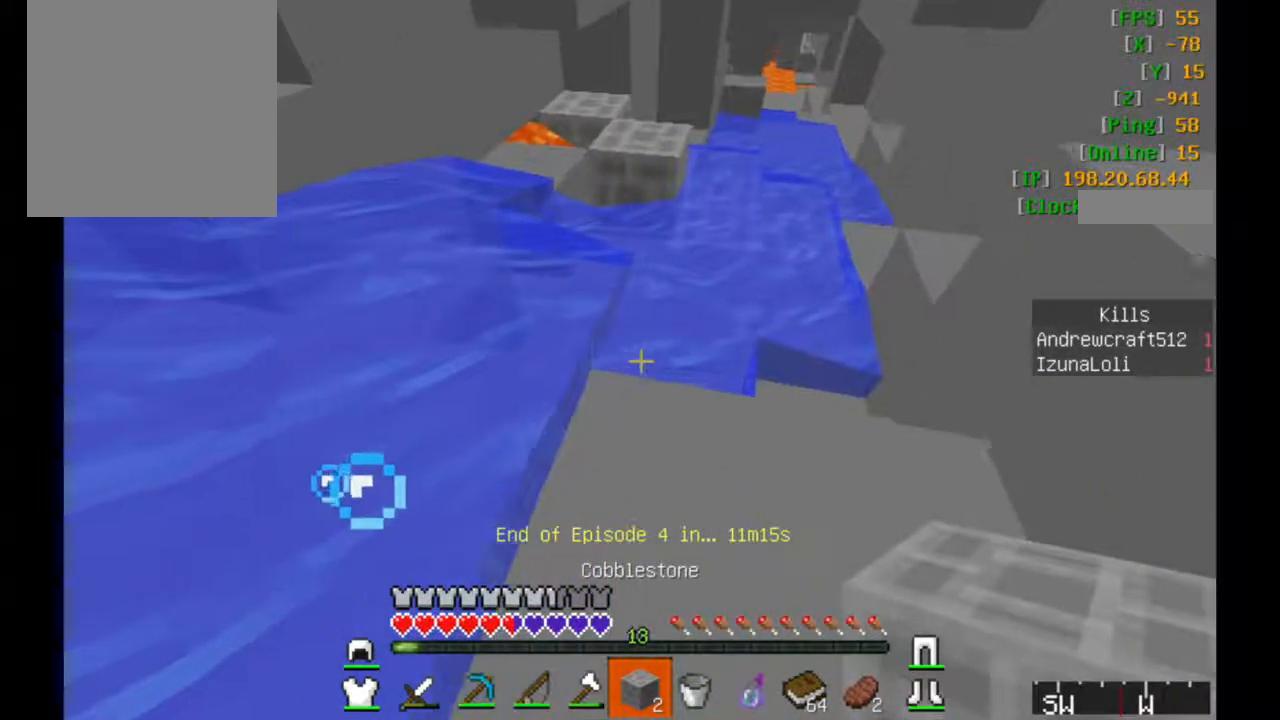
{"keys": ["w"], "mouse": ["right"], "events": [[100, "w", "down"], [200, "d", "up"], [500, "mouse_right", "down"]]}
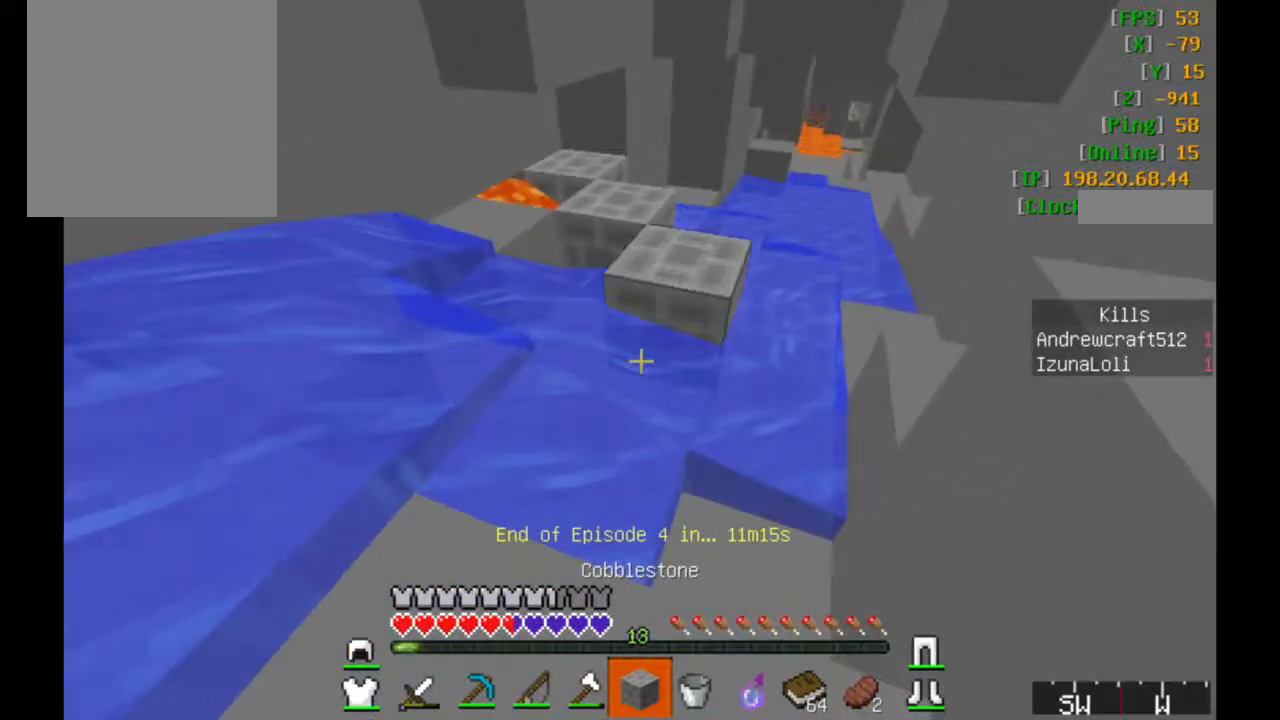
{"keys": ["w"], "mouse": [], "events": [[100, "mouse_right", "up"], [150, "w", "up"], [250, "mouse_right", "down"], [367, "mouse_right", "up"], [367, "w", "down"]]}
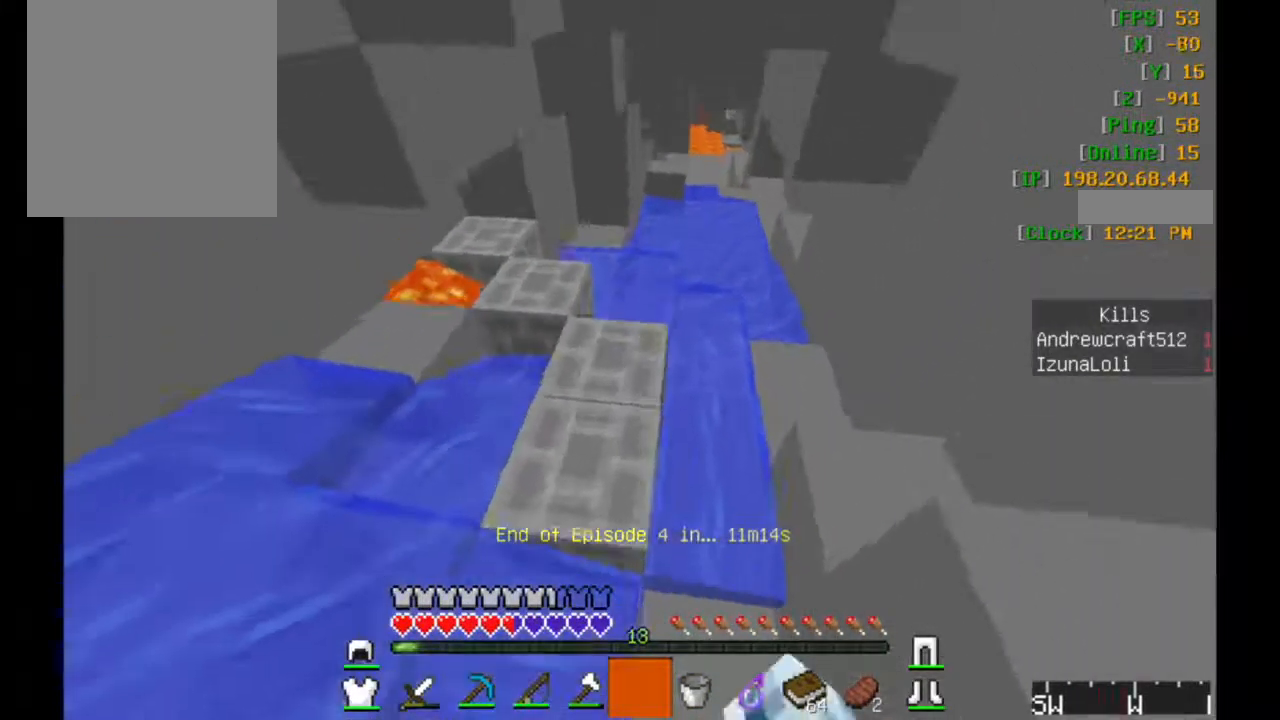
{"keys": ["w"], "mouse": [], "events": []}
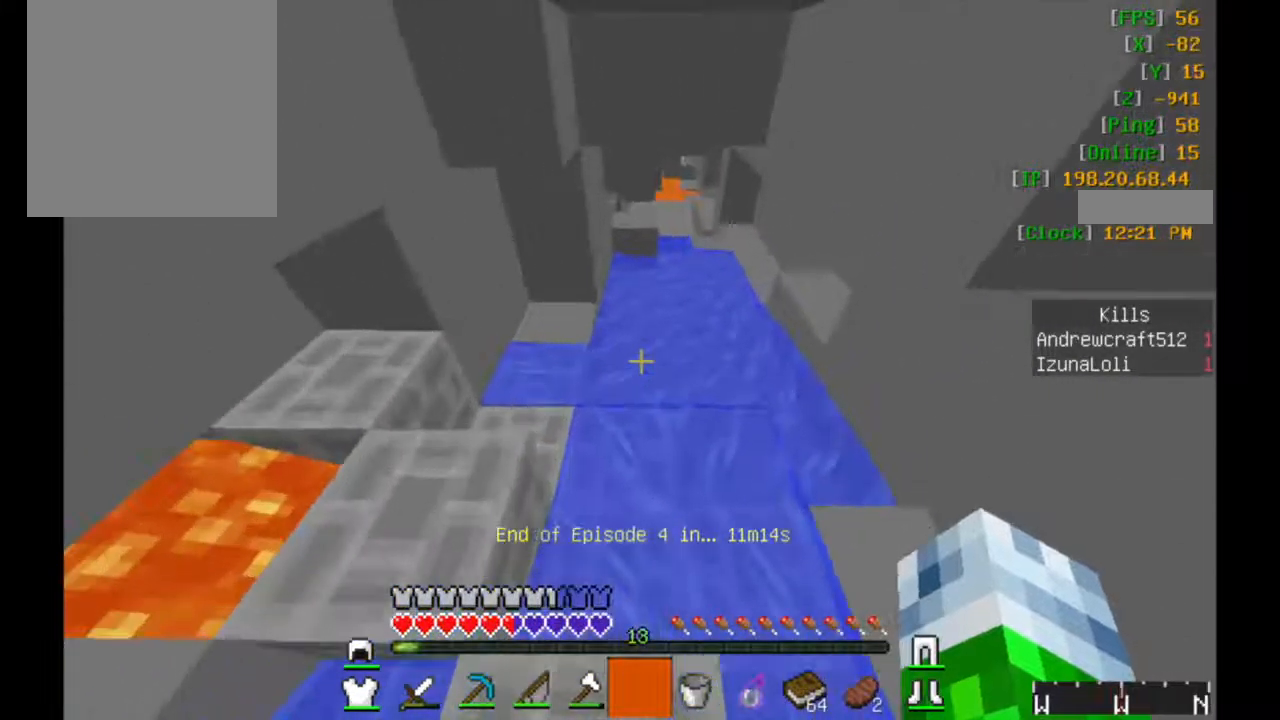
{"keys": ["d", "w"], "mouse": [], "events": [[300, "d", "down"]]}
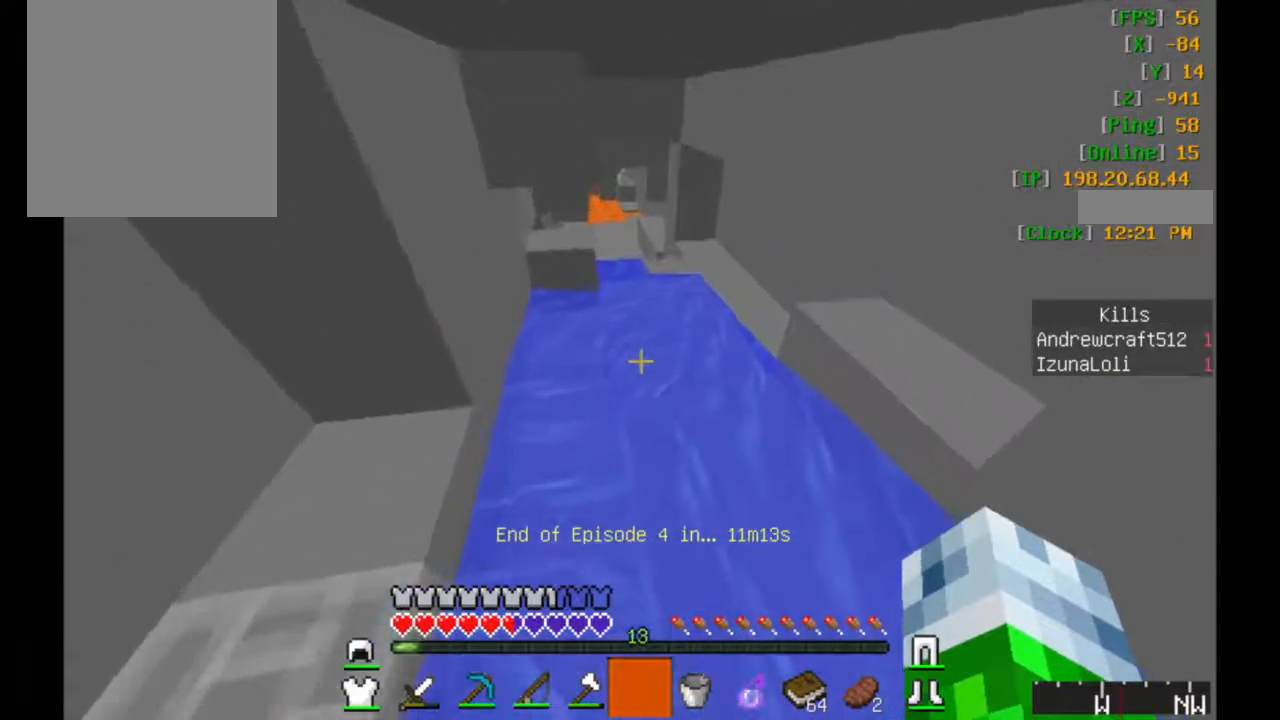
{"keys": ["w"], "mouse": [], "events": [[283, "d", "up"]]}
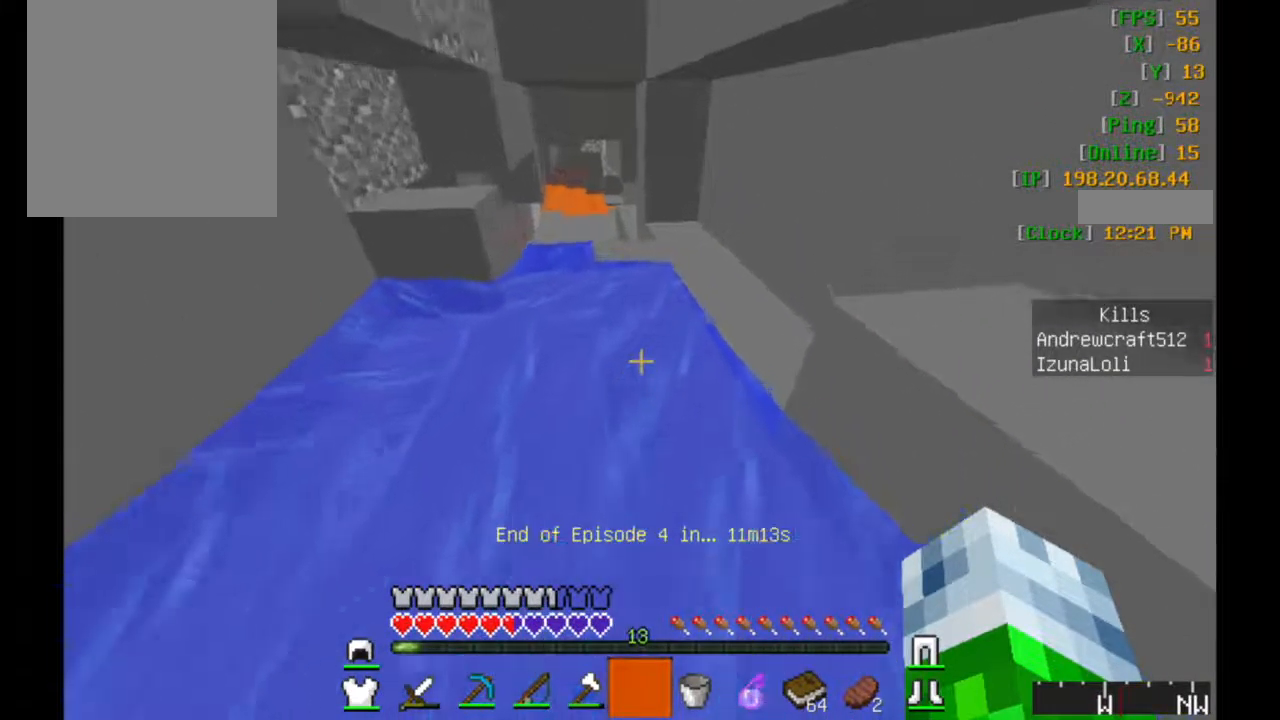
{"keys": ["w"], "mouse": [], "events": []}
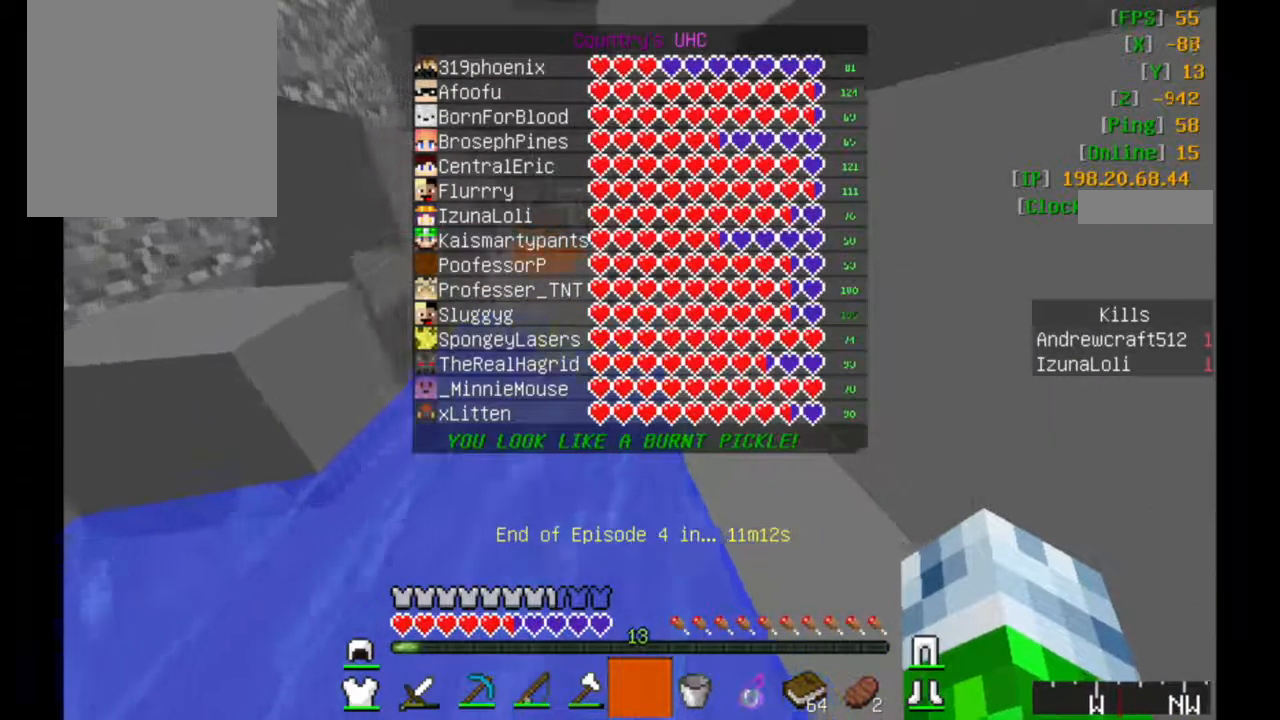
{"keys": ["w"], "mouse": [], "events": []}
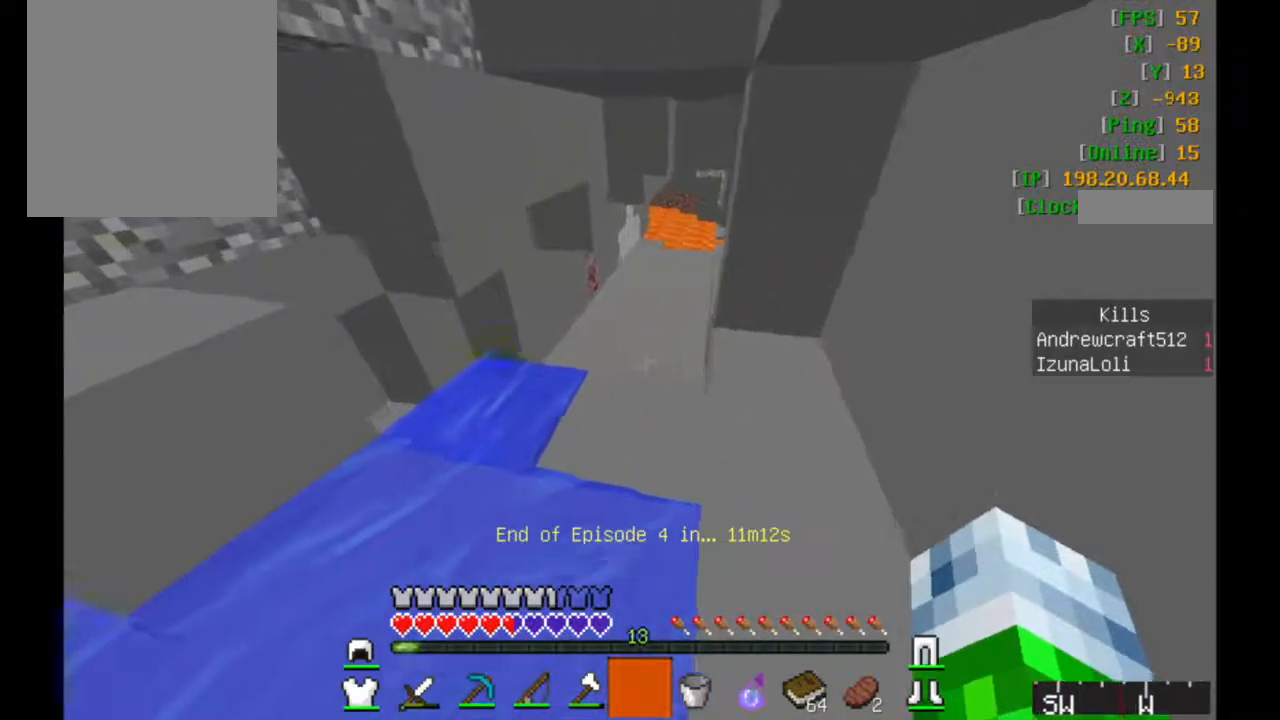
{"keys": ["w"], "mouse": [], "events": []}
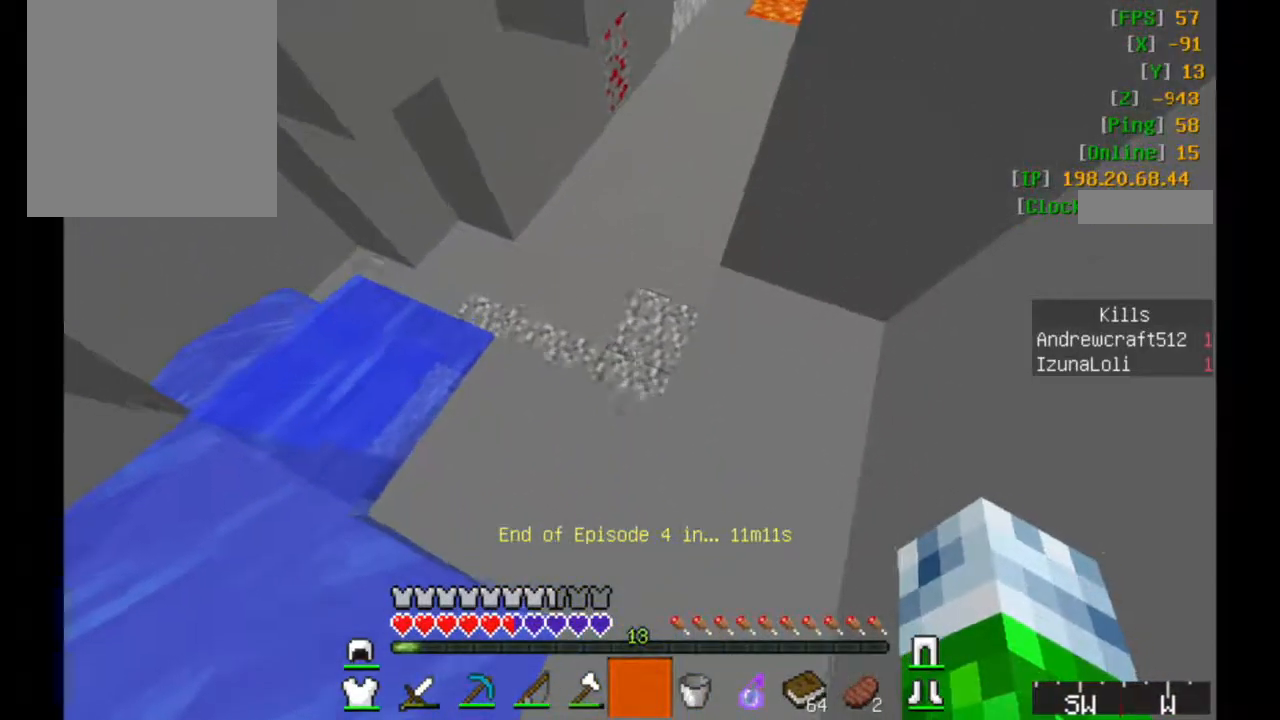
{"keys": ["d", "w"], "mouse": [], "events": [[300, "d", "down"]]}
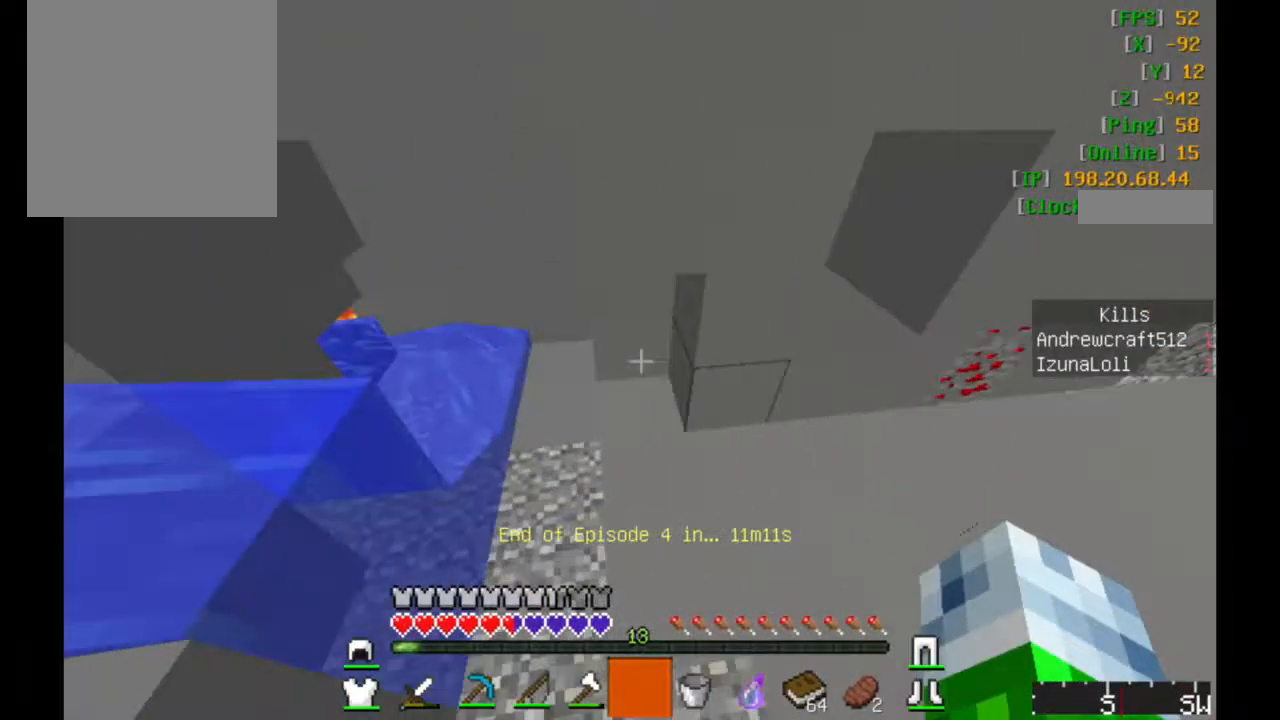
{"keys": ["d"], "mouse": [], "events": [[350, "w", "up"]]}
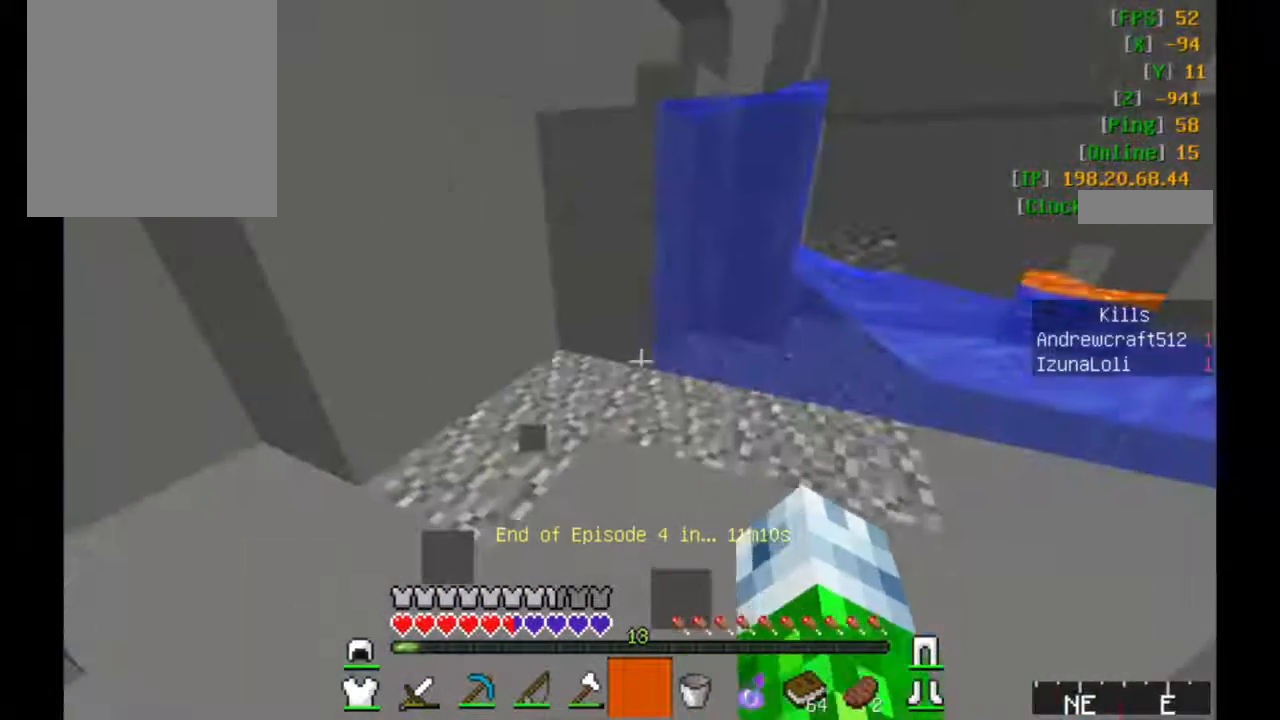
{"keys": ["w"], "mouse": [], "events": [[50, "d", "up"], [117, "w", "down"], [200, "w", "up"], [450, "w", "down"]]}
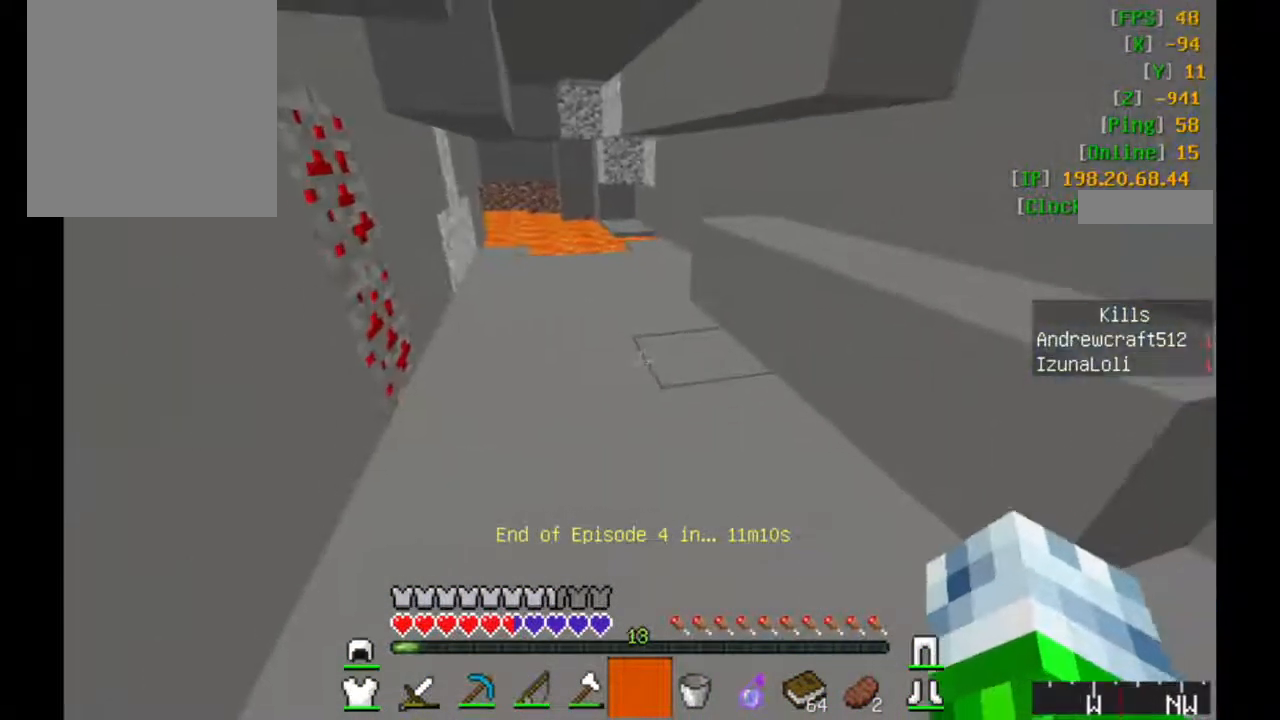
{"keys": ["w"], "mouse": [], "events": [[300, "d", "down"], [450, "d", "up"]]}
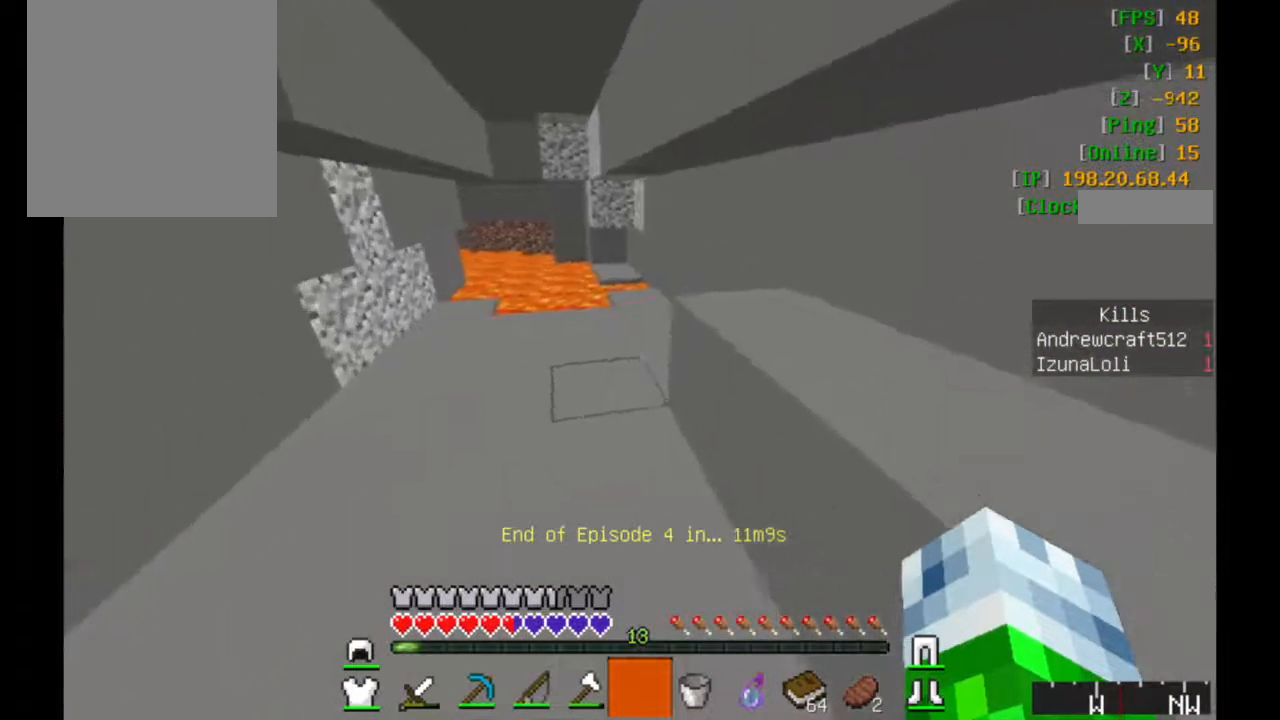
{"keys": ["w"], "mouse": [], "events": []}
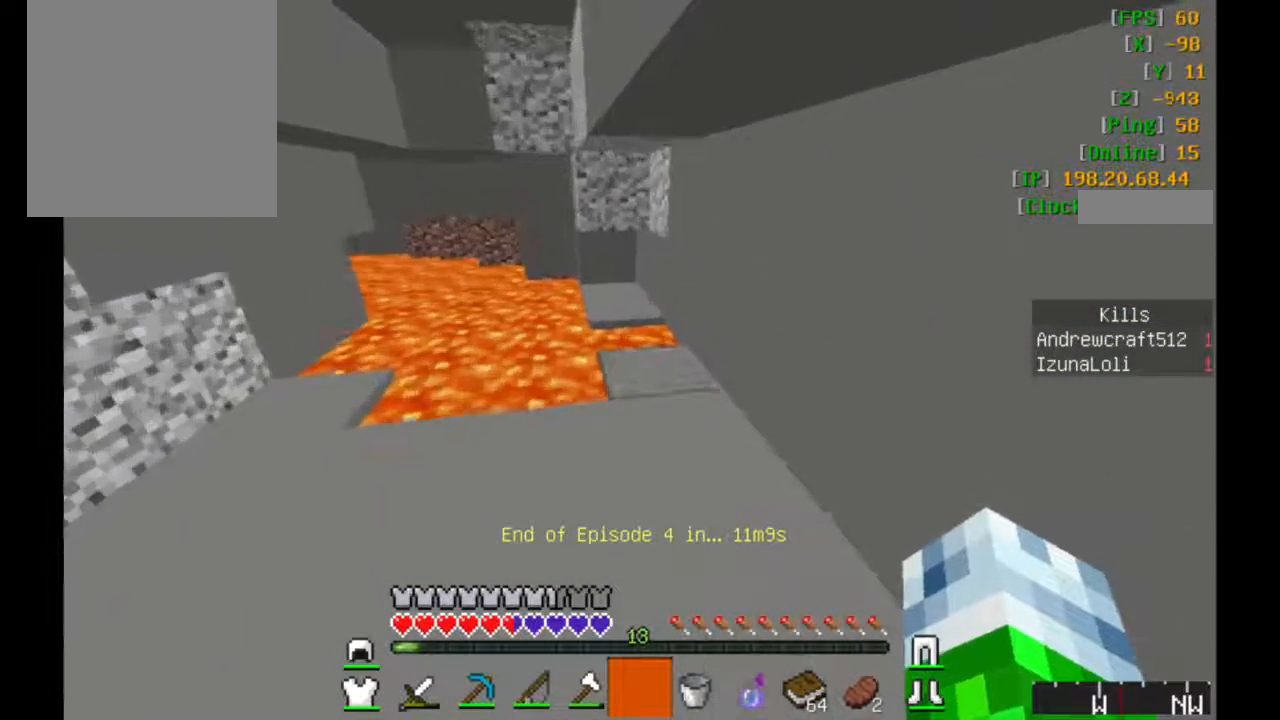
{"keys": ["d", "w"], "mouse": [], "events": [[50, "d", "down"]]}
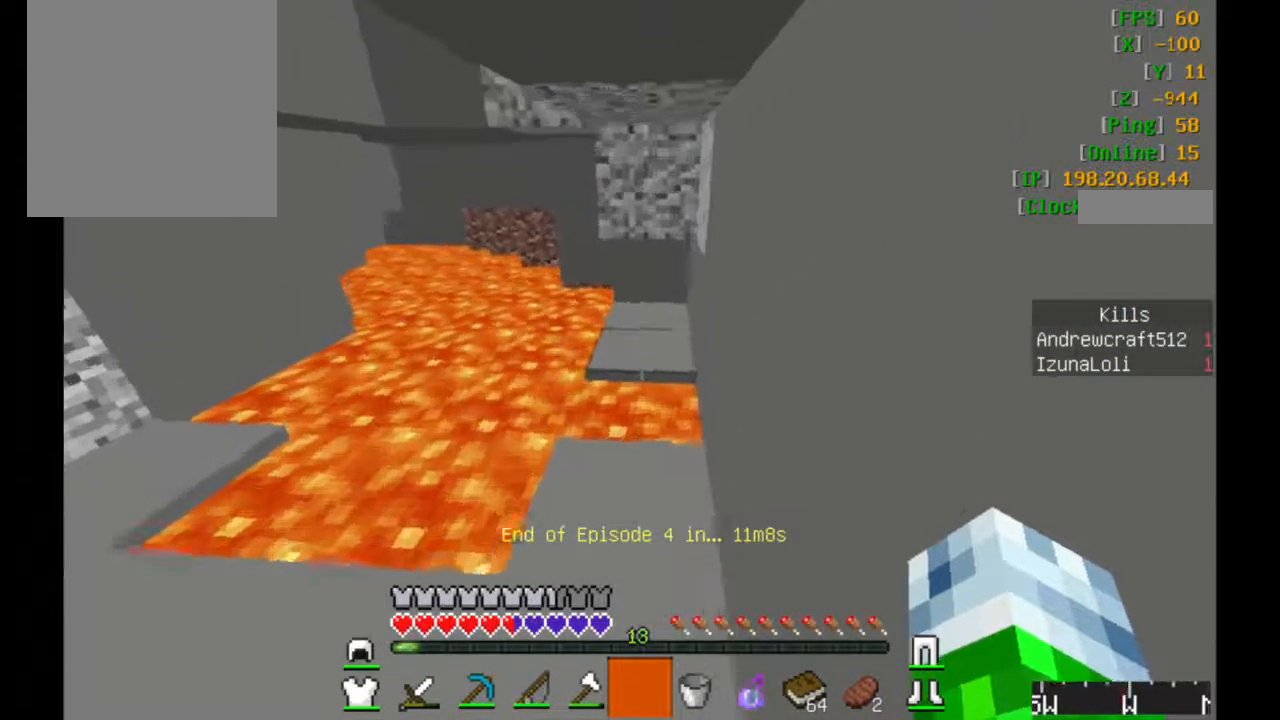
{"keys": ["w"], "mouse": [], "events": [[100, "d", "up"], [150, "w", "up"], [250, "a", "down"], [384, "w", "down"], [500, "a", "up"]]}
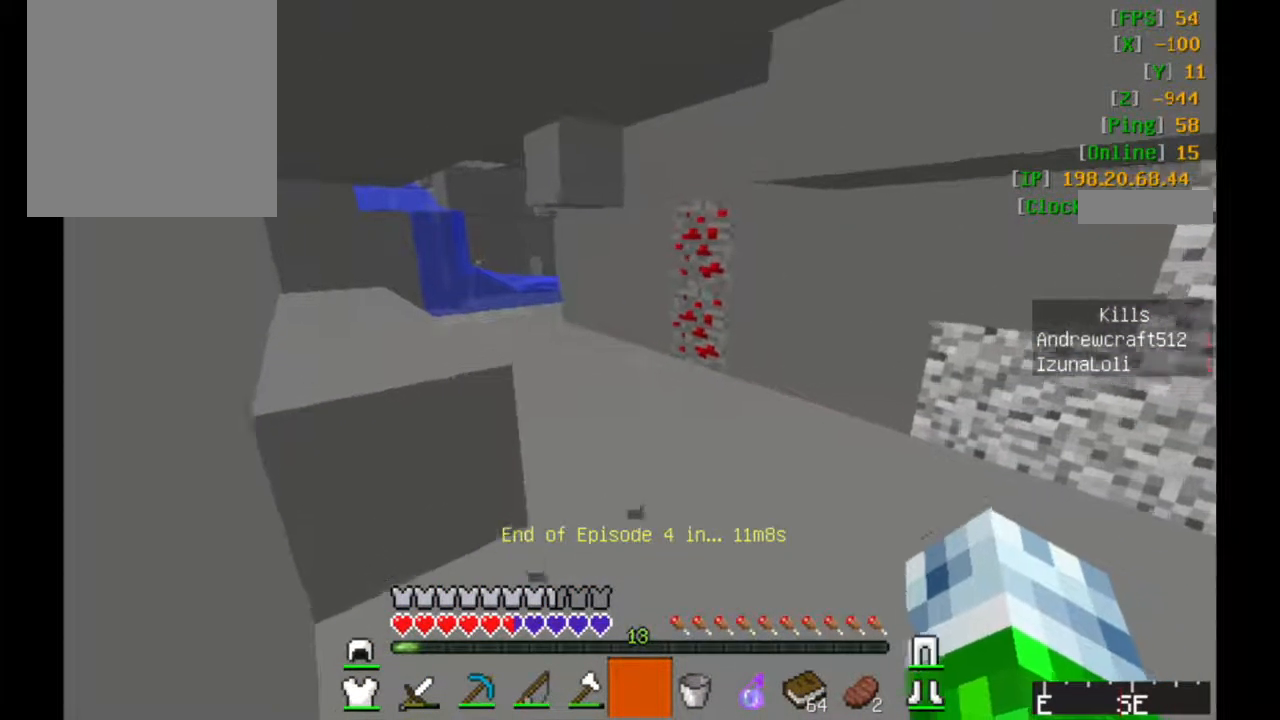
{"keys": ["w"], "mouse": [], "events": []}